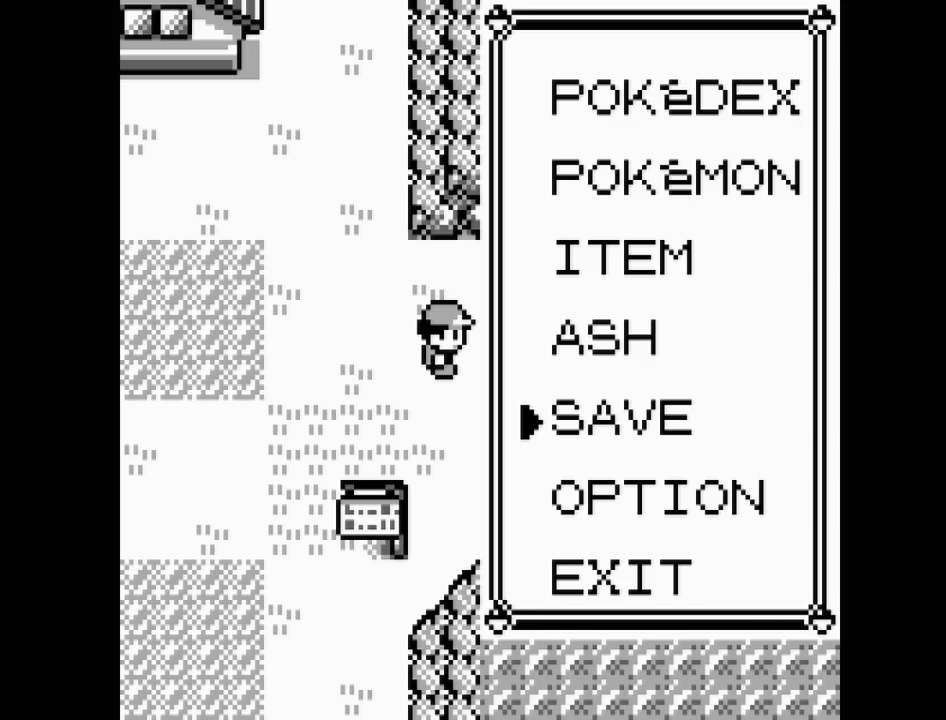
Gameplay with a controller (Nintendo layout); each line is a JSON object with the inputs held at the frame after it. "events" lists button and stick changes between this image and that frame as [ms after this image, input, new state], when the widget could be followed in between. Not read: L3 R3.
{"buttons": [], "events": [[133, "B", "down"], [267, "B", "up"]]}
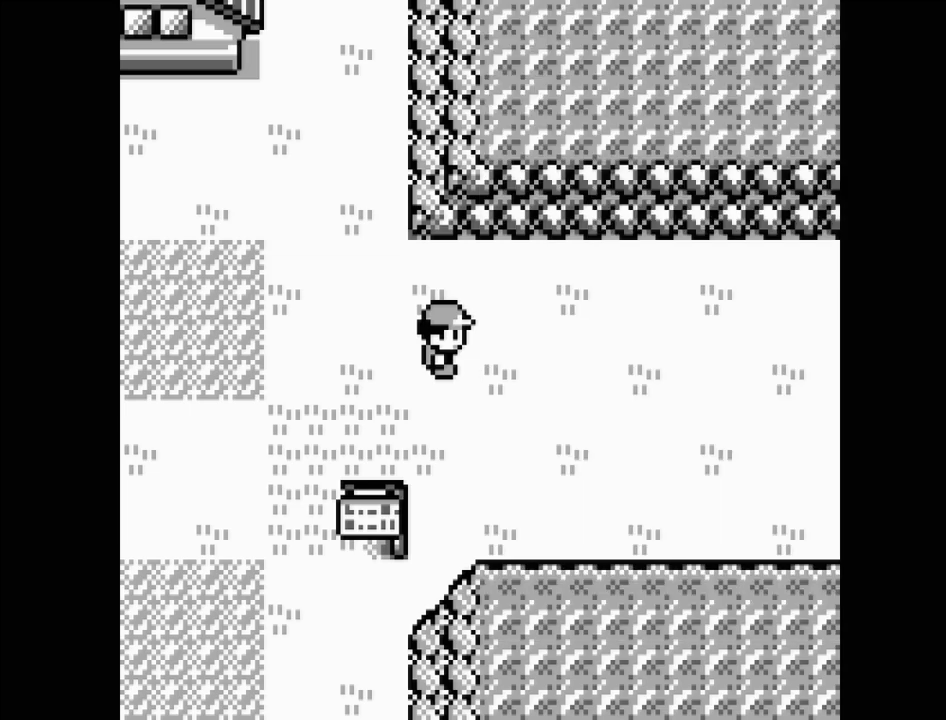
{"buttons": [], "events": []}
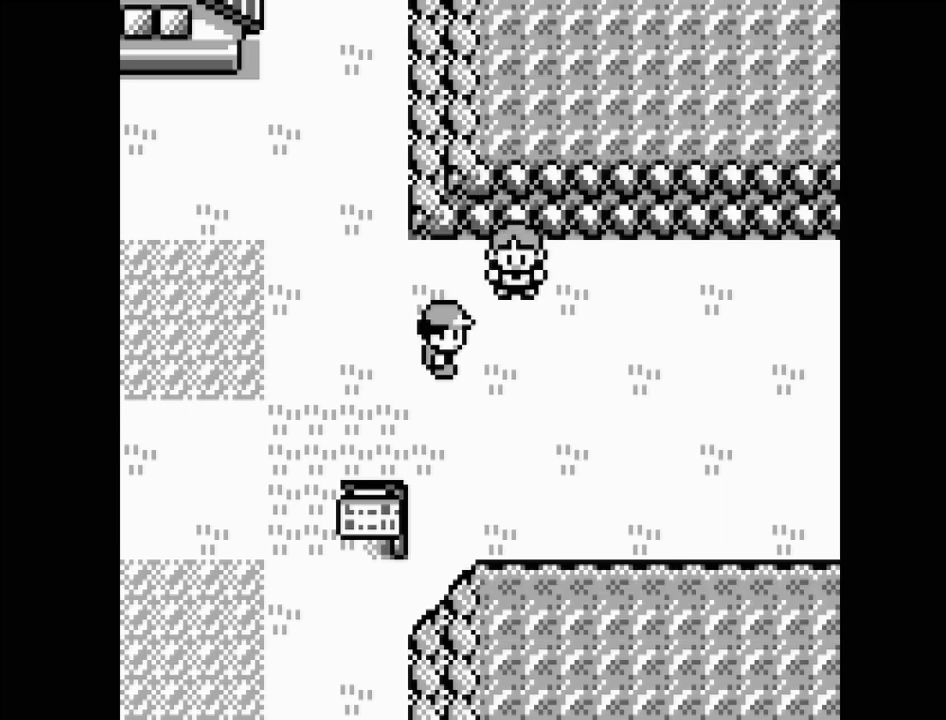
{"buttons": [], "events": []}
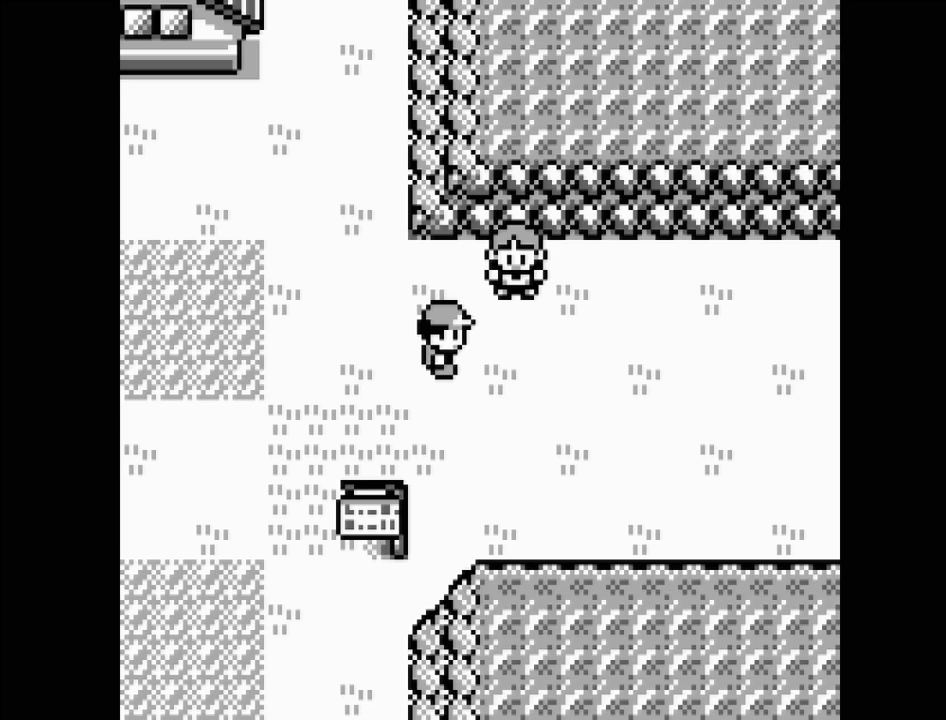
{"buttons": [], "events": []}
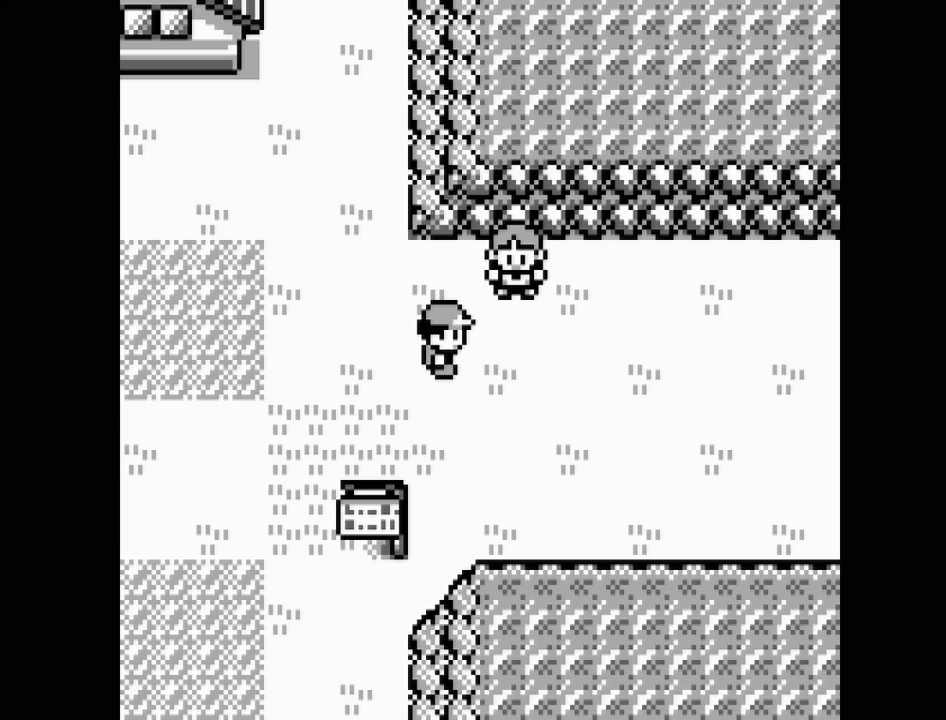
{"buttons": ["START"], "events": [[17, "DPAD_RIGHT", "down"], [100, "DPAD_RIGHT", "up"], [217, "START", "down"], [267, "START", "up"], [333, "START", "down"], [400, "START", "up"], [450, "START", "down"]]}
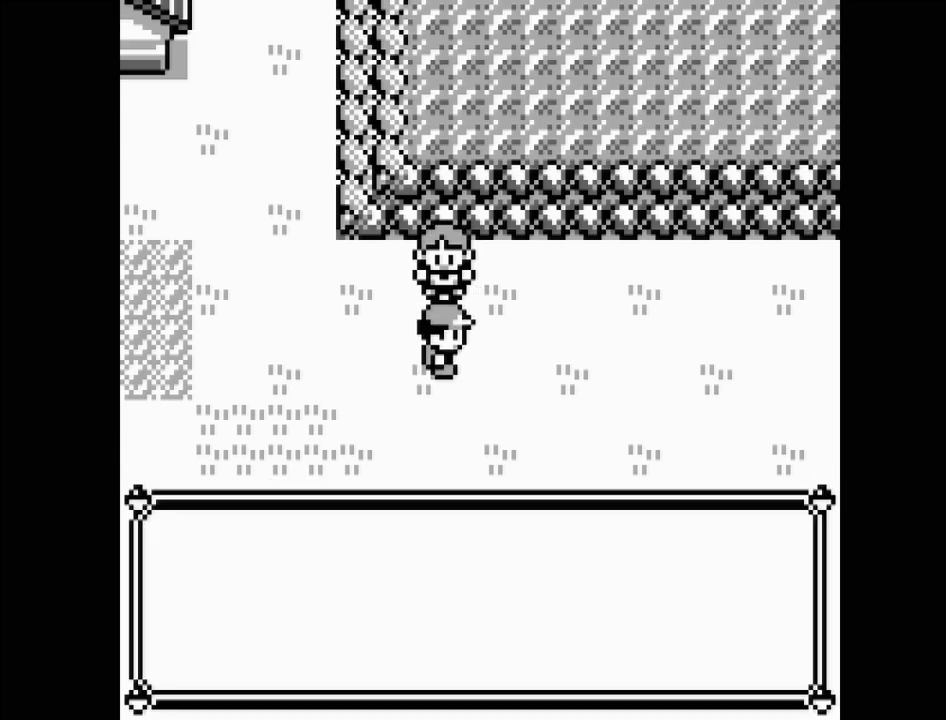
{"buttons": ["START"], "events": [[33, "START", "up"], [67, "START", "down"], [117, "START", "up"], [233, "START", "down"], [267, "START", "up"], [317, "START", "down"], [383, "START", "up"], [433, "START", "down"]]}
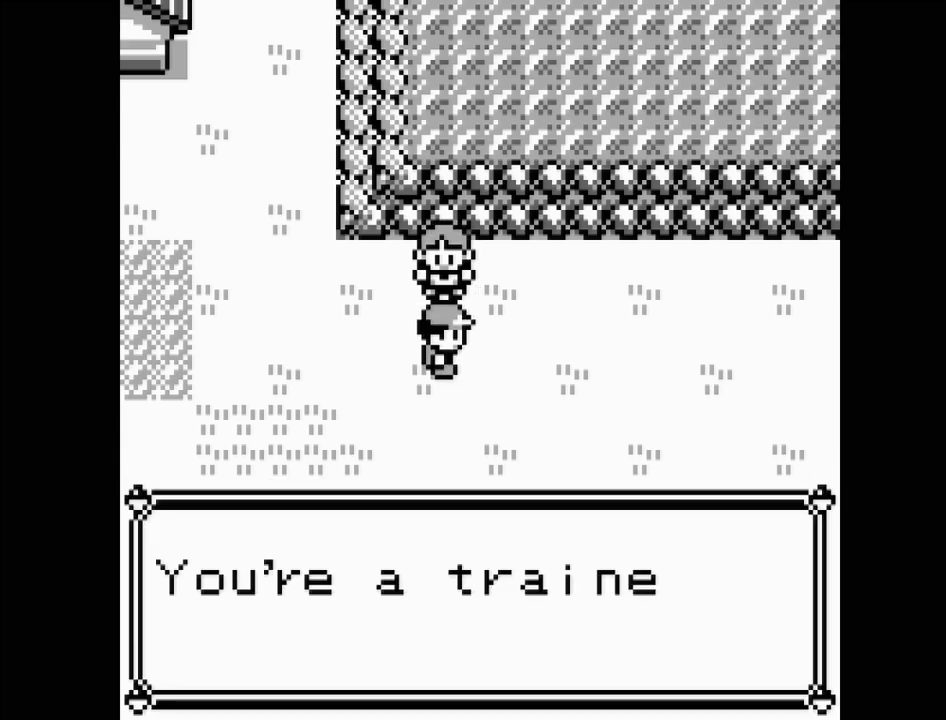
{"buttons": ["START"], "events": [[17, "START", "up"], [67, "START", "down"], [150, "START", "up"], [217, "START", "down"], [267, "START", "up"], [350, "START", "down"], [417, "START", "up"], [483, "START", "down"]]}
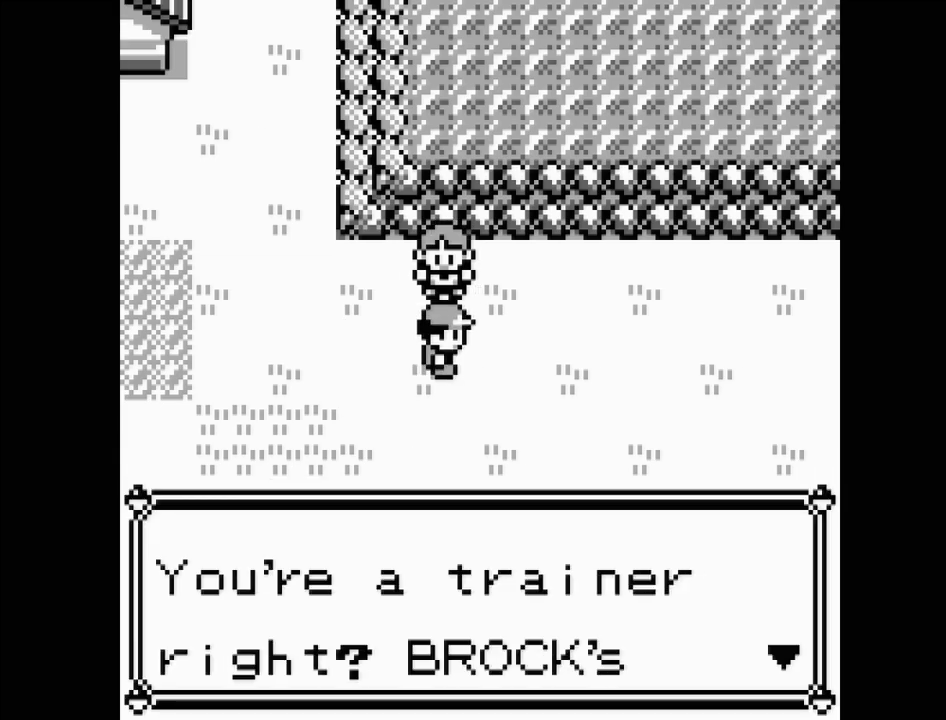
{"buttons": ["START"], "events": [[33, "START", "up"], [117, "START", "down"], [183, "START", "up"], [233, "START", "down"], [317, "START", "up"], [367, "START", "down"], [433, "START", "up"], [500, "START", "down"]]}
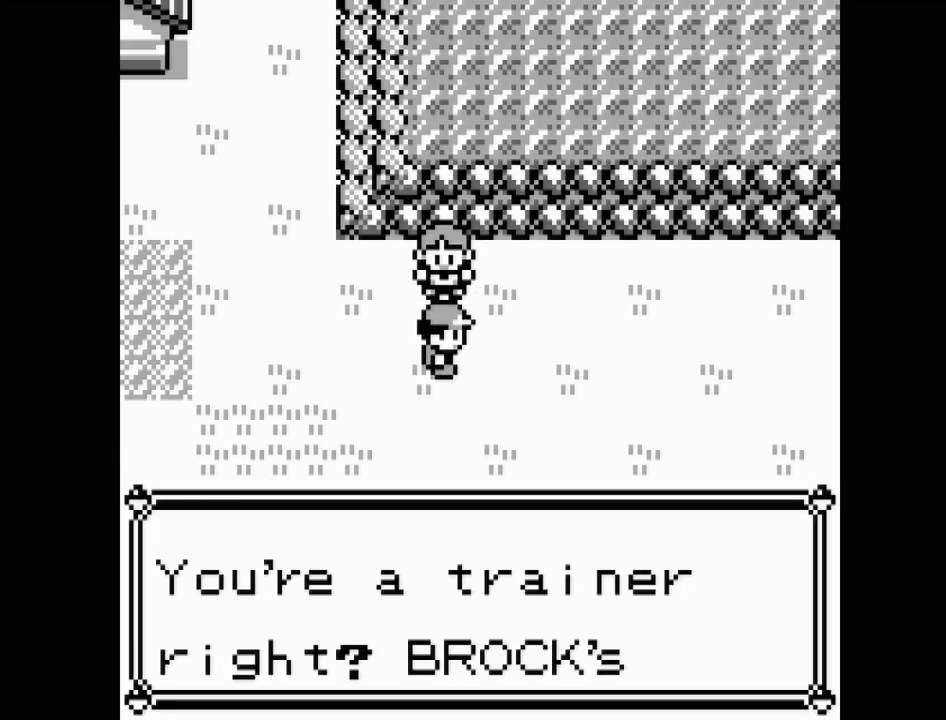
{"buttons": [], "events": [[50, "START", "up"]]}
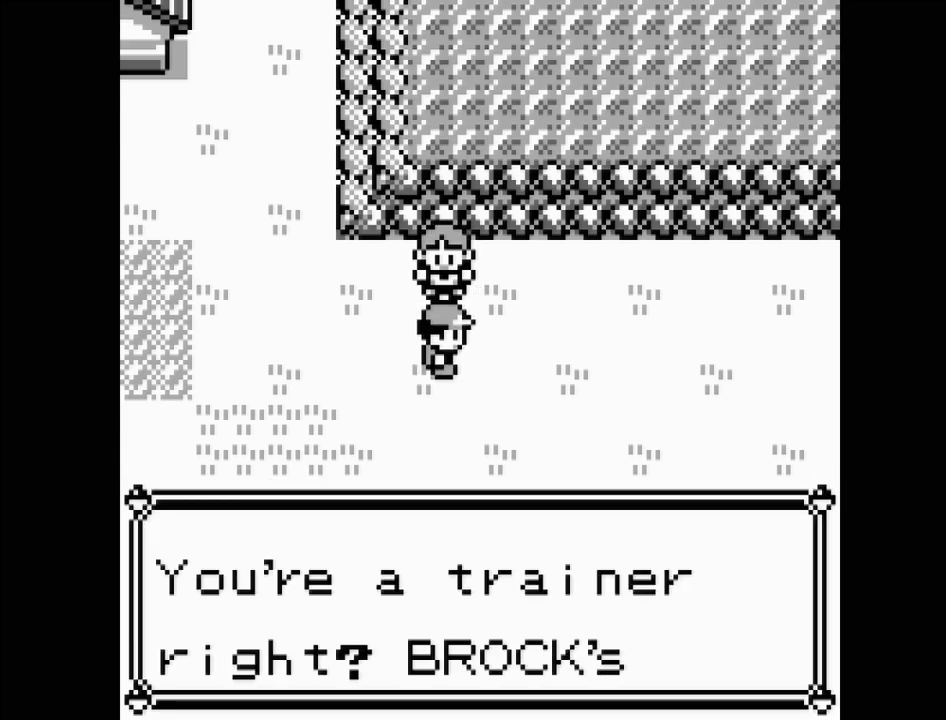
{"buttons": [], "events": []}
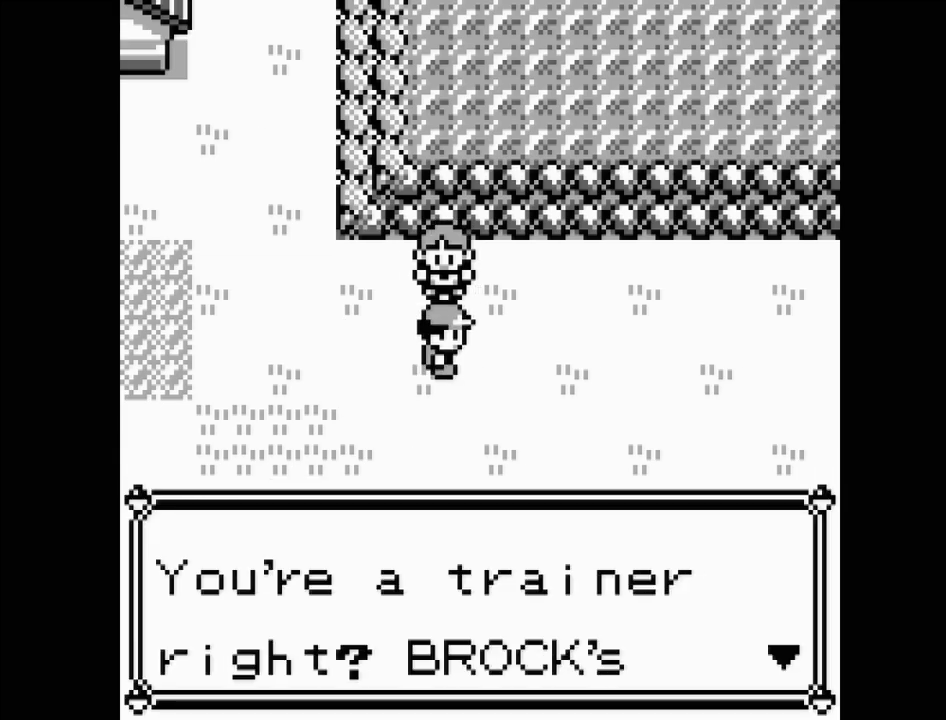
{"buttons": [], "events": []}
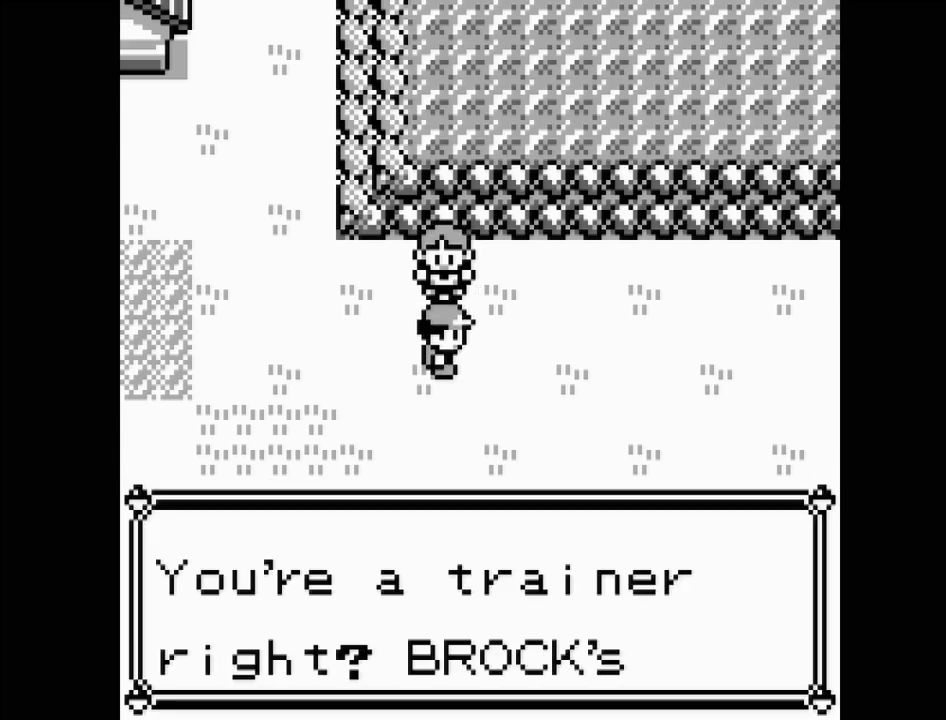
{"buttons": [], "events": [[250, "A", "down"], [383, "A", "up"]]}
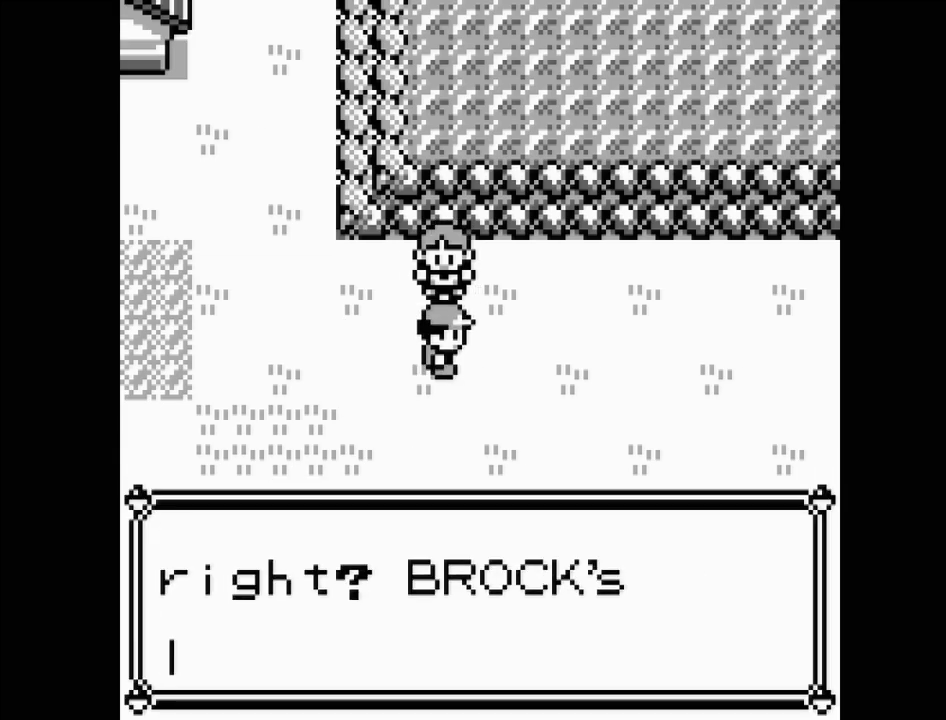
{"buttons": ["A"], "events": [[83, "A", "down"], [200, "A", "up"], [267, "A", "down"], [350, "A", "up"], [433, "A", "down"]]}
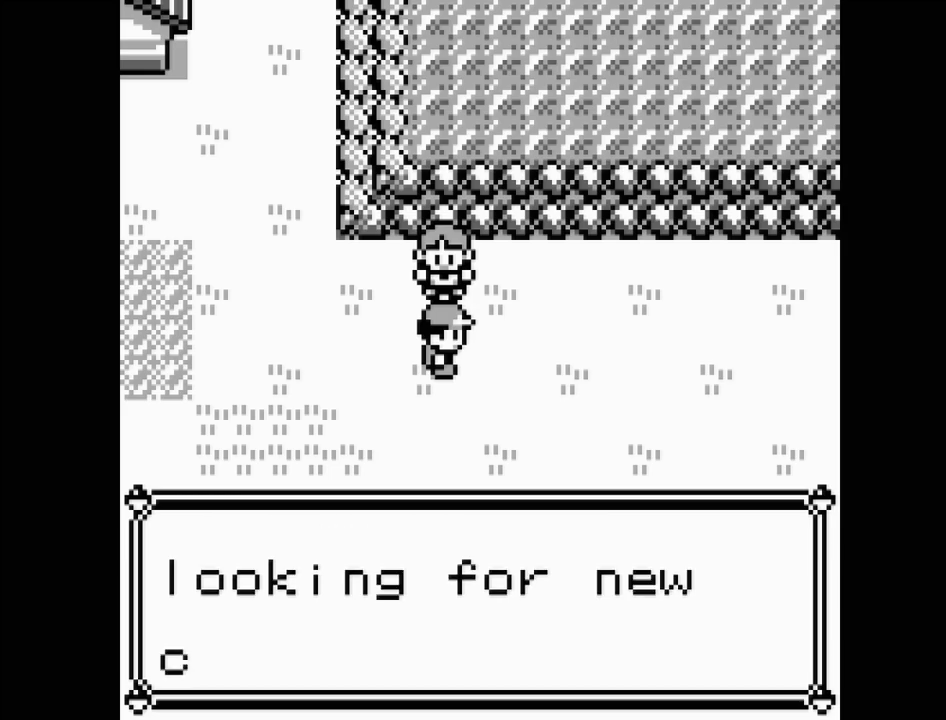
{"buttons": ["A"], "events": [[17, "A", "up"], [183, "A", "down"], [233, "B", "down"], [317, "A", "up"], [450, "B", "up"], [467, "A", "down"]]}
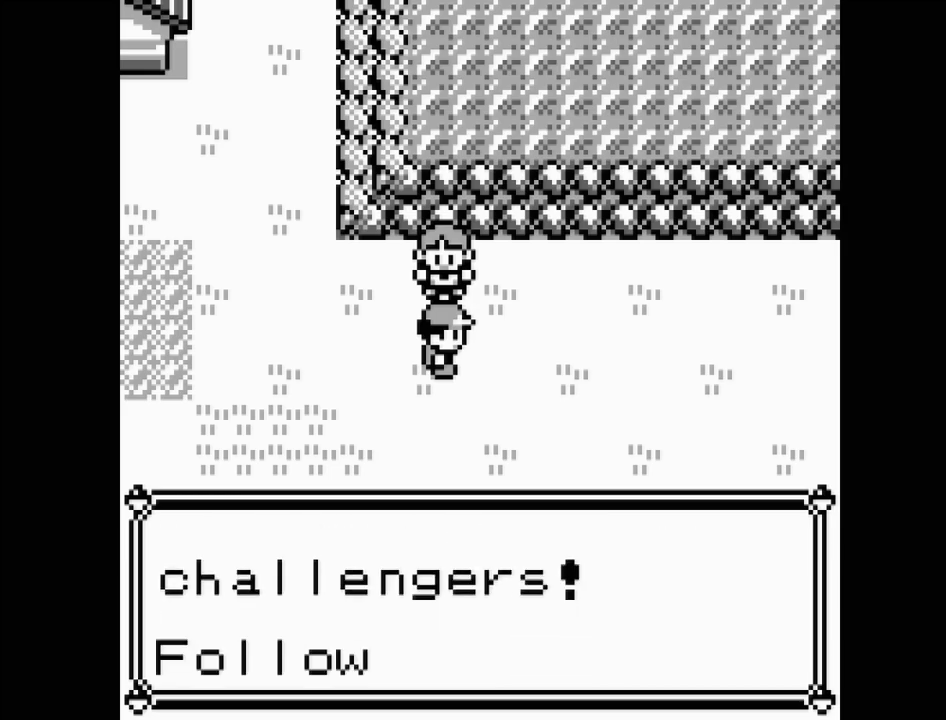
{"buttons": ["A"], "events": [[133, "B", "down"], [283, "B", "up"], [367, "B", "down"], [400, "A", "up"], [483, "A", "down"], [483, "B", "up"]]}
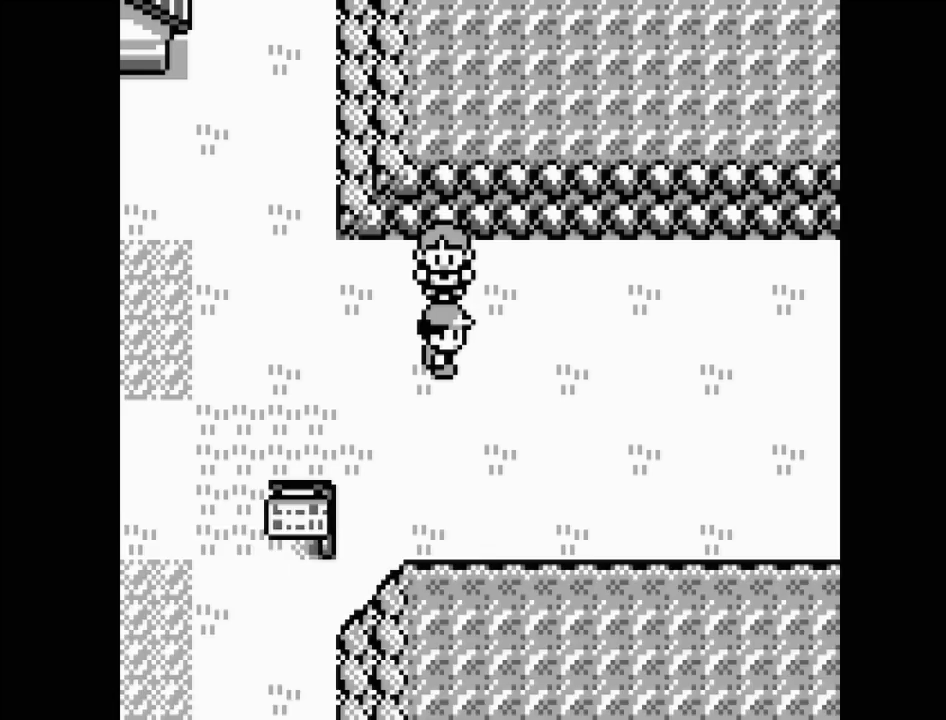
{"buttons": [], "events": [[117, "B", "down"], [217, "B", "up"], [333, "A", "up"]]}